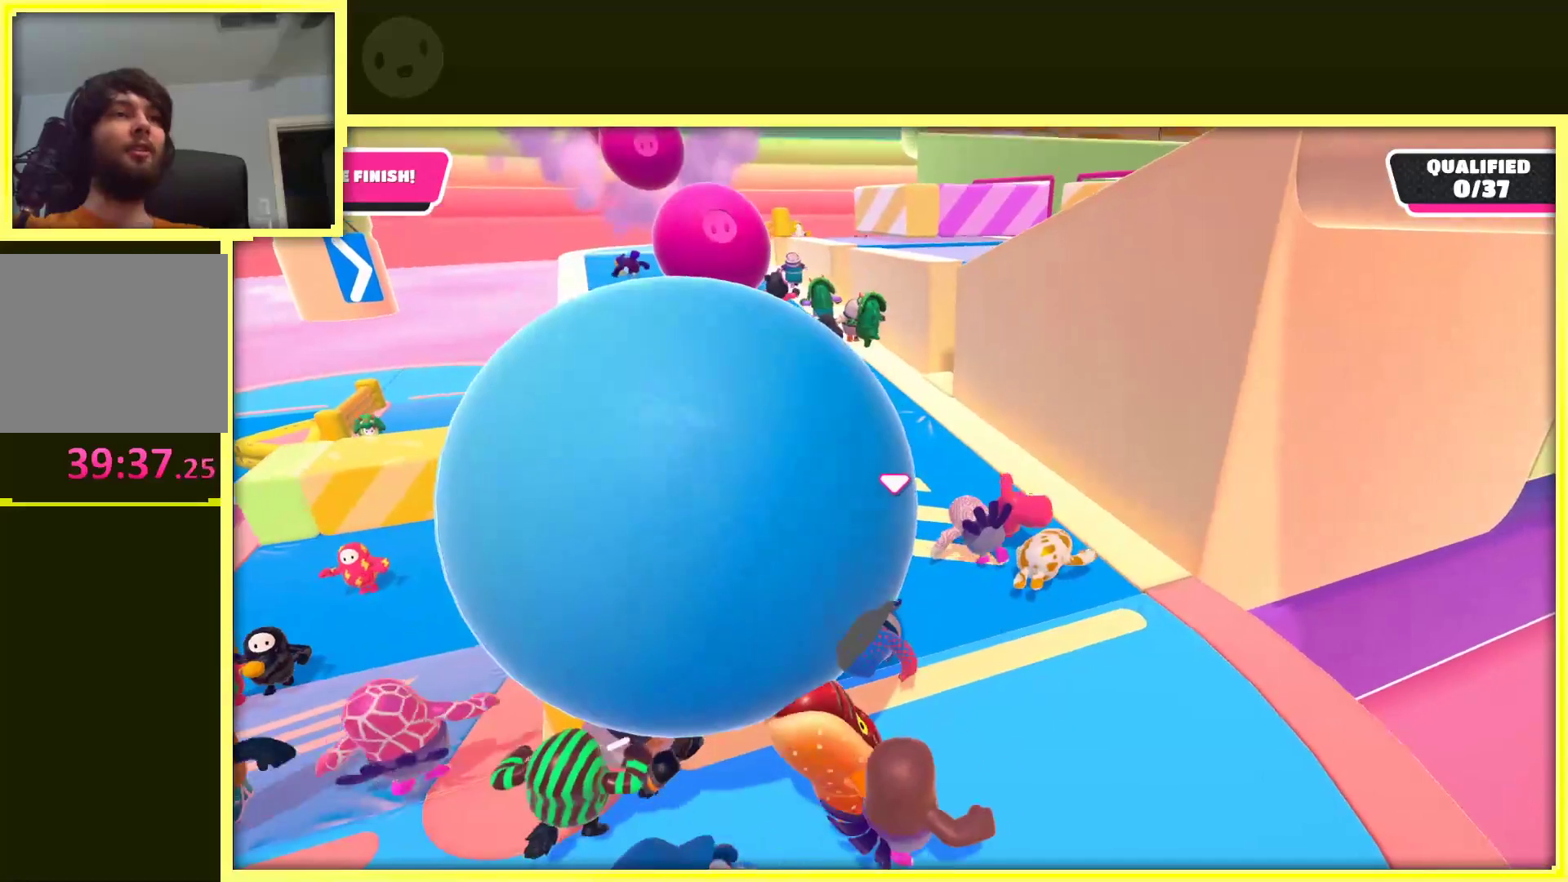
Gameplay with a controller (Xbox layout); each line is a JSON object with the inputs held at the frame after it. "events" lists button and stick changes between this image and that frame as [ms after this image, input, new state], when the widget could be followed in between. Not read: L3 R3.
{"buttons": [], "left_stick": "up", "right_stick": "center", "events": [[67, "right_stick", "center"]]}
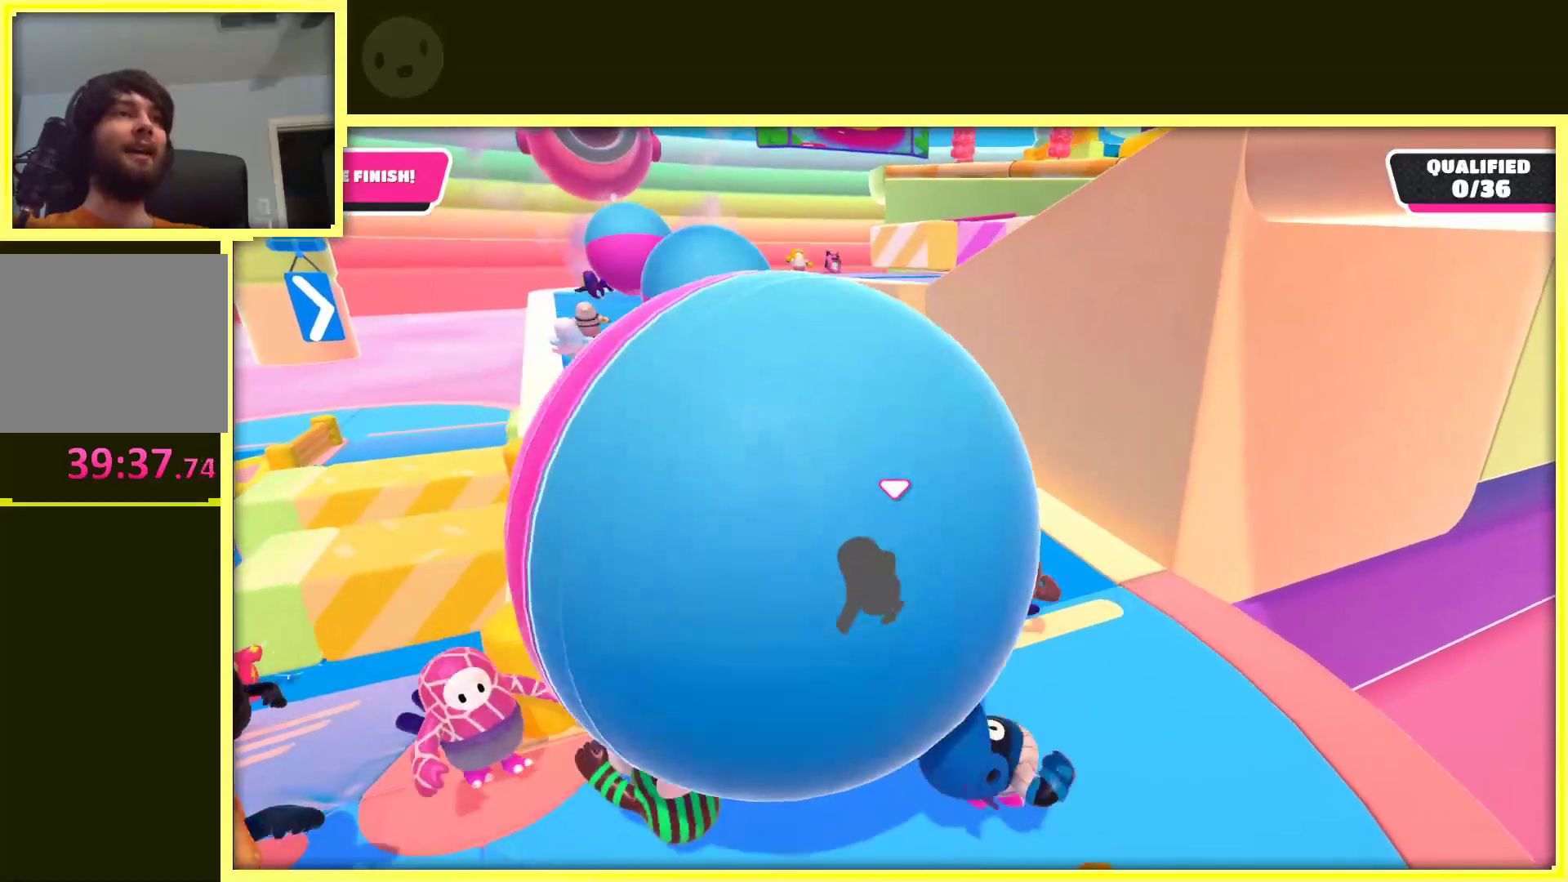
{"buttons": [], "left_stick": "up-right", "right_stick": "center", "events": [[450, "left_stick", "up-right"]]}
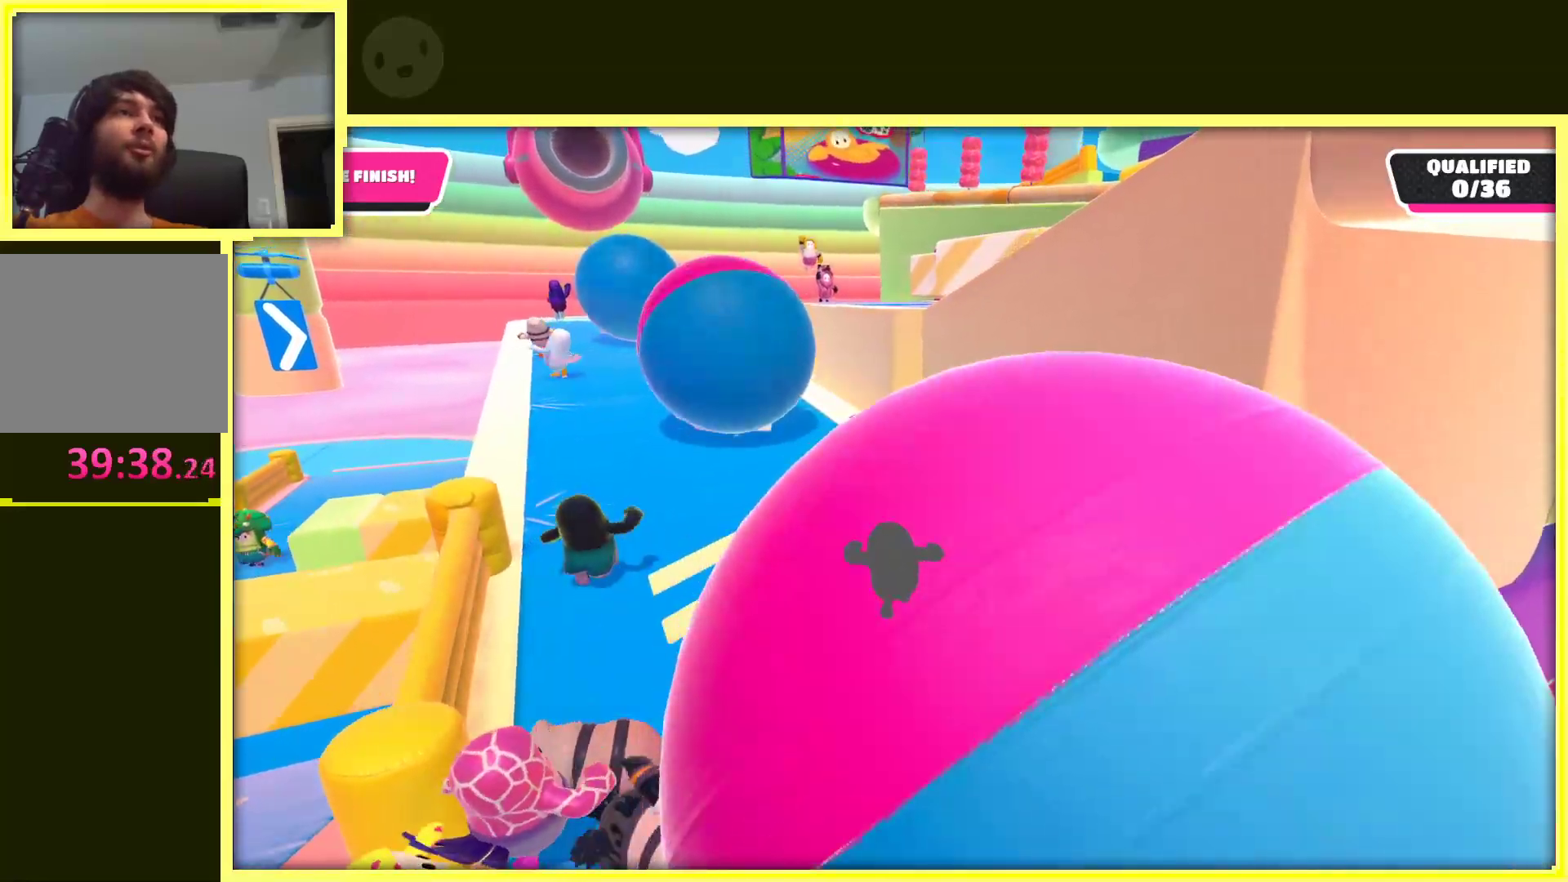
{"buttons": [], "left_stick": "up", "right_stick": "center", "events": [[250, "right_stick", "left"], [350, "left_stick", "up"], [433, "right_stick", "center"]]}
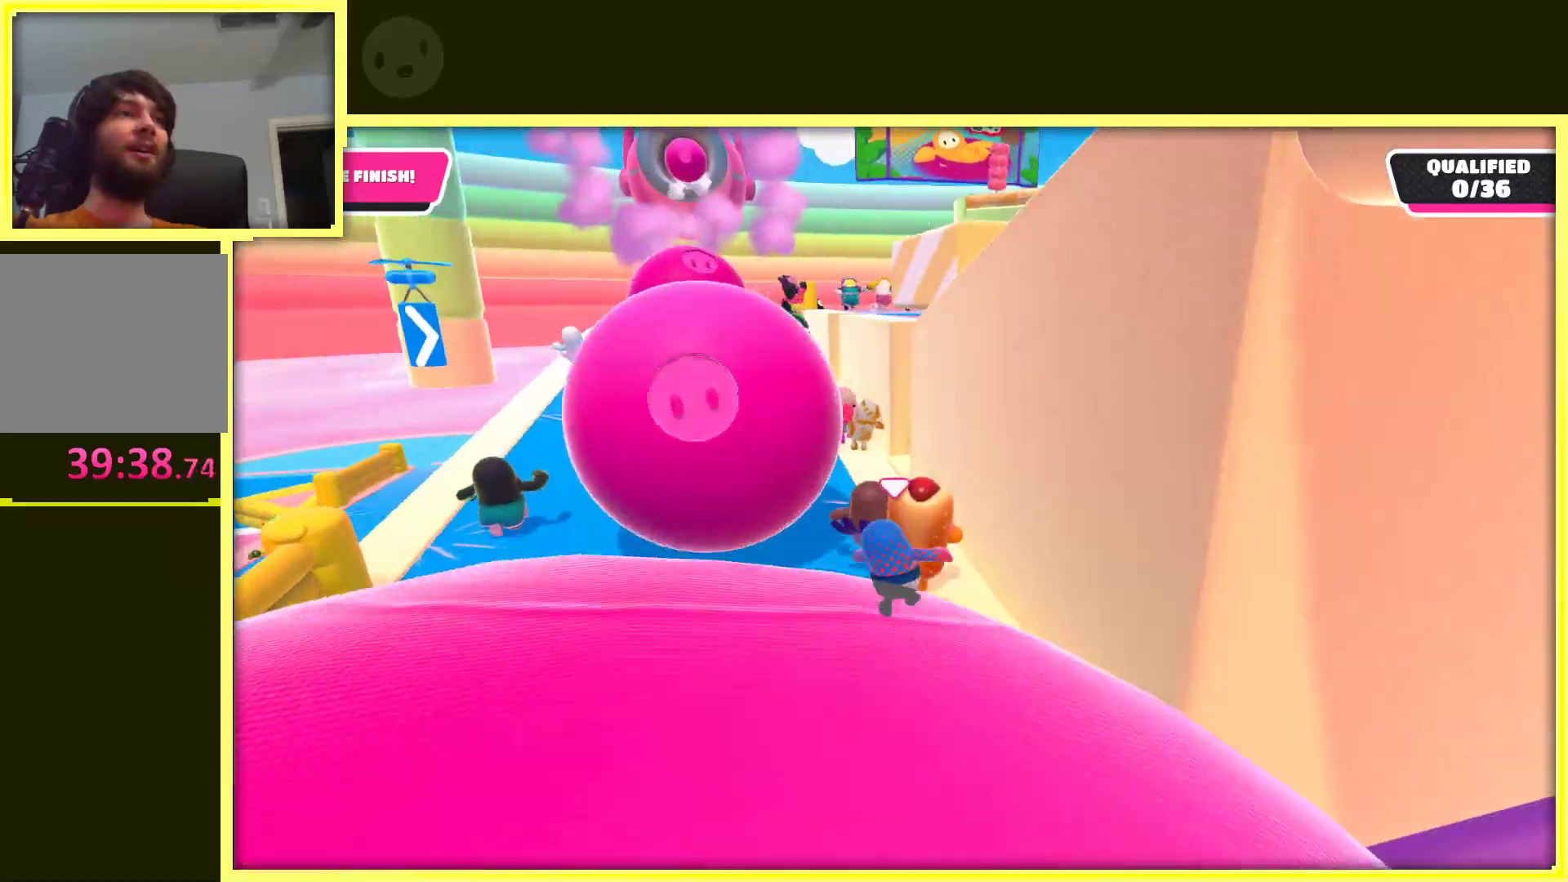
{"buttons": [], "left_stick": "up", "right_stick": "down-left", "events": [[433, "right_stick", "down-left"]]}
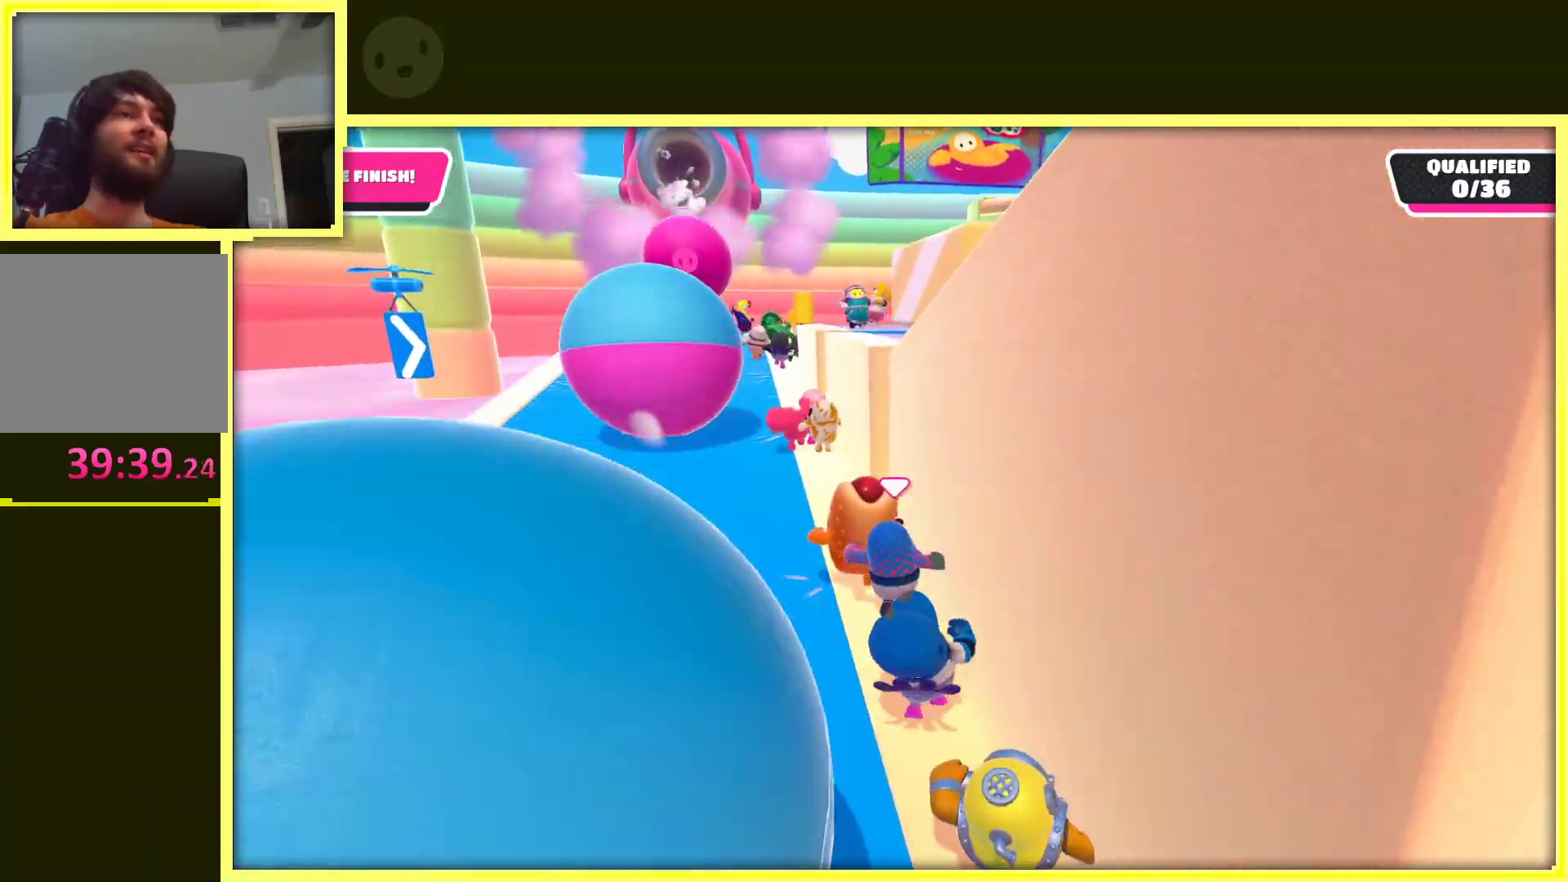
{"buttons": [], "left_stick": "up-left", "right_stick": "center", "events": [[133, "right_stick", "center"], [400, "left_stick", "up-left"]]}
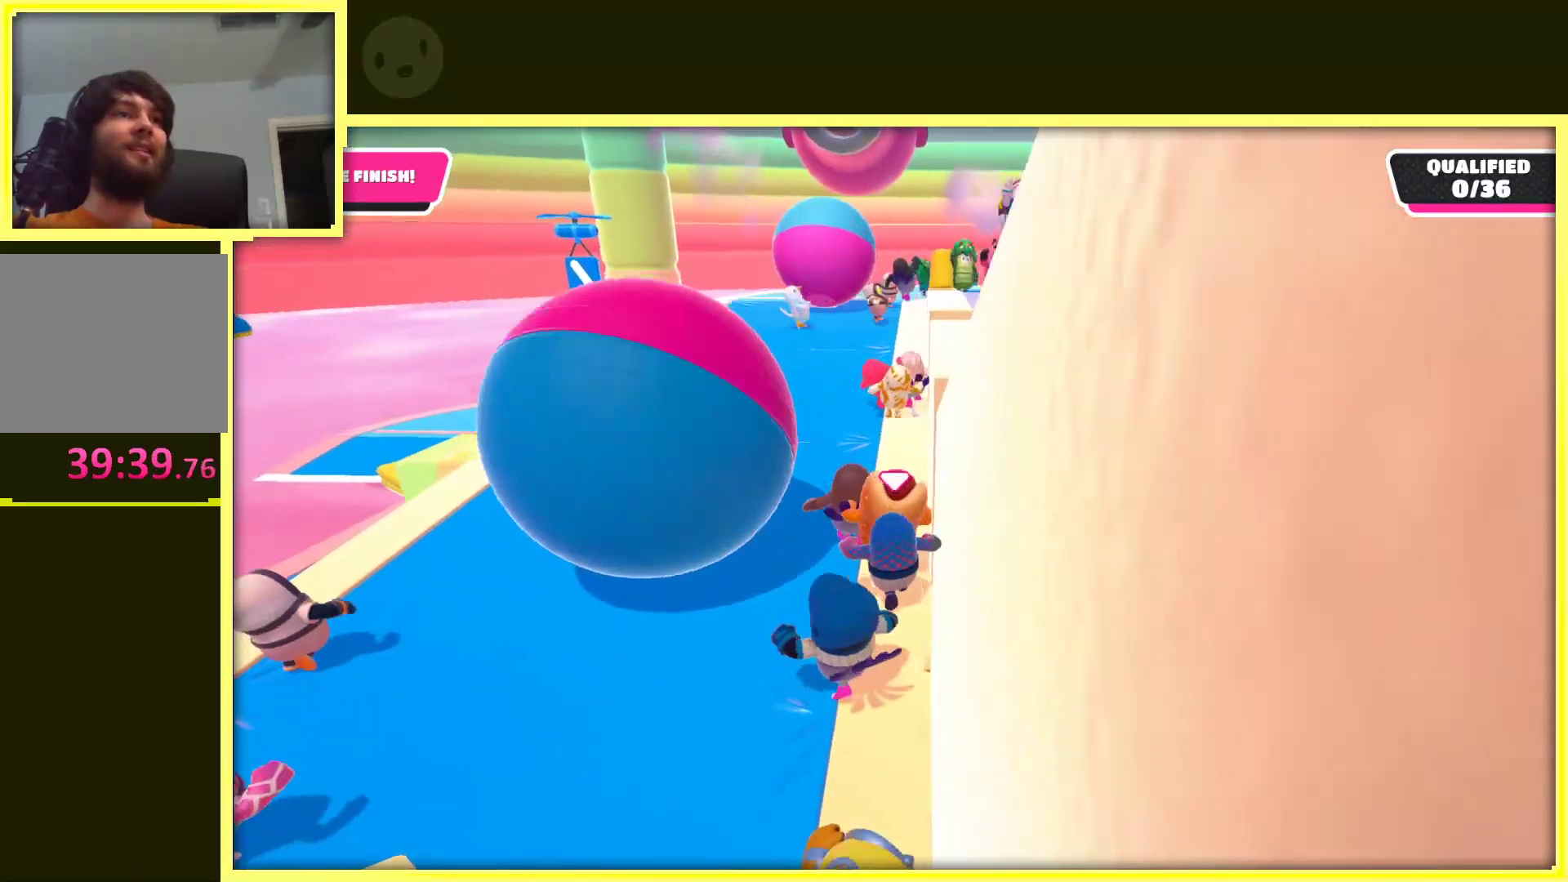
{"buttons": [], "left_stick": "up", "right_stick": "center", "events": [[33, "left_stick", "up"]]}
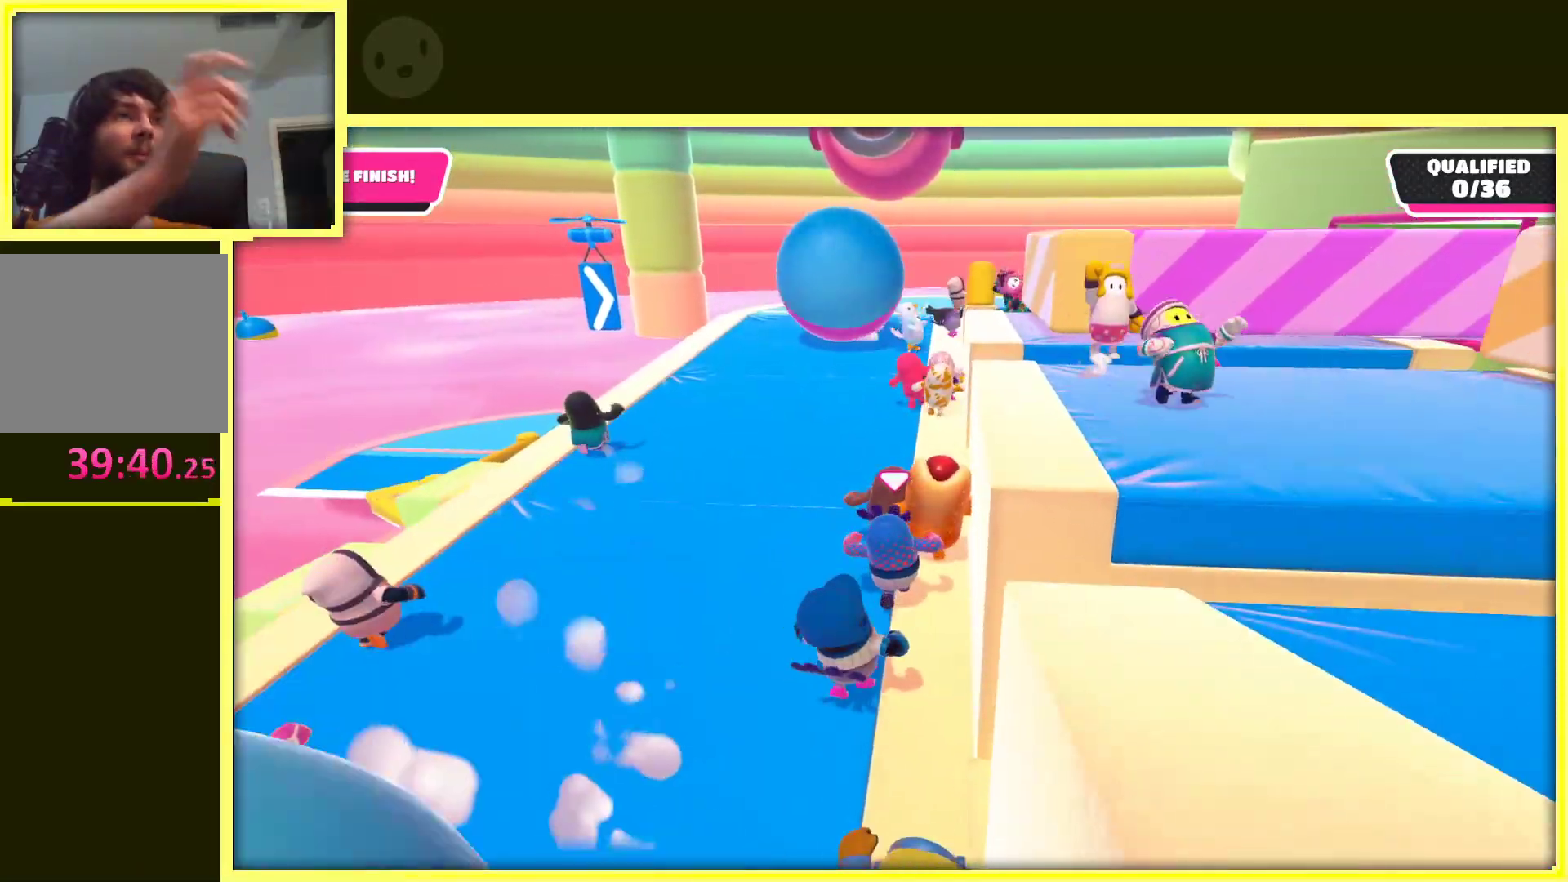
{"buttons": [], "left_stick": "up", "right_stick": "center", "events": []}
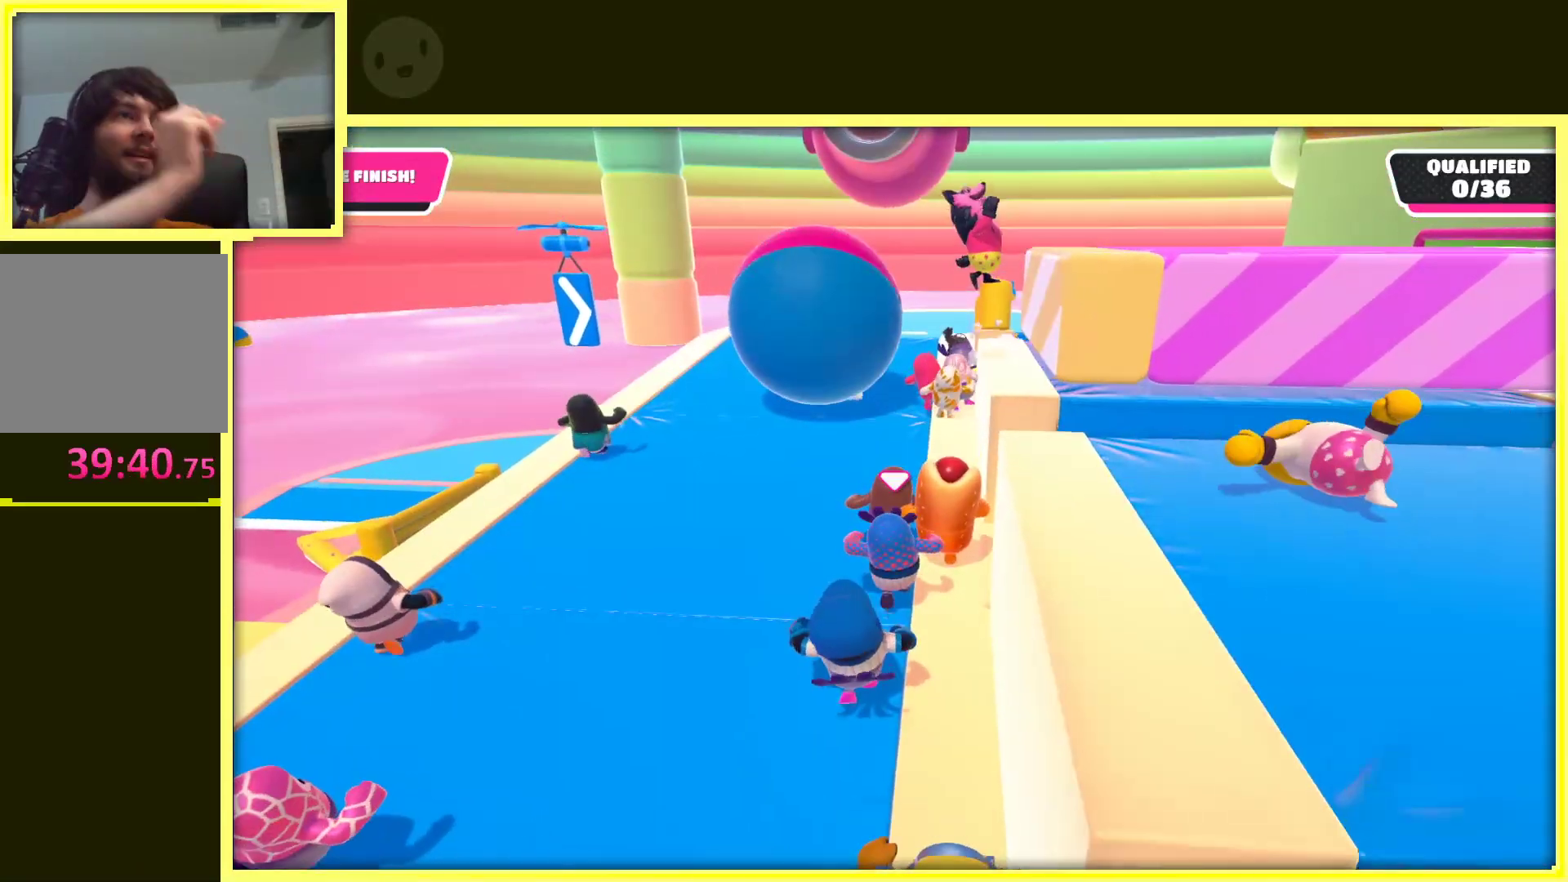
{"buttons": [], "left_stick": "up", "right_stick": "center", "events": [[150, "left_stick", "up-right"], [317, "left_stick", "up"]]}
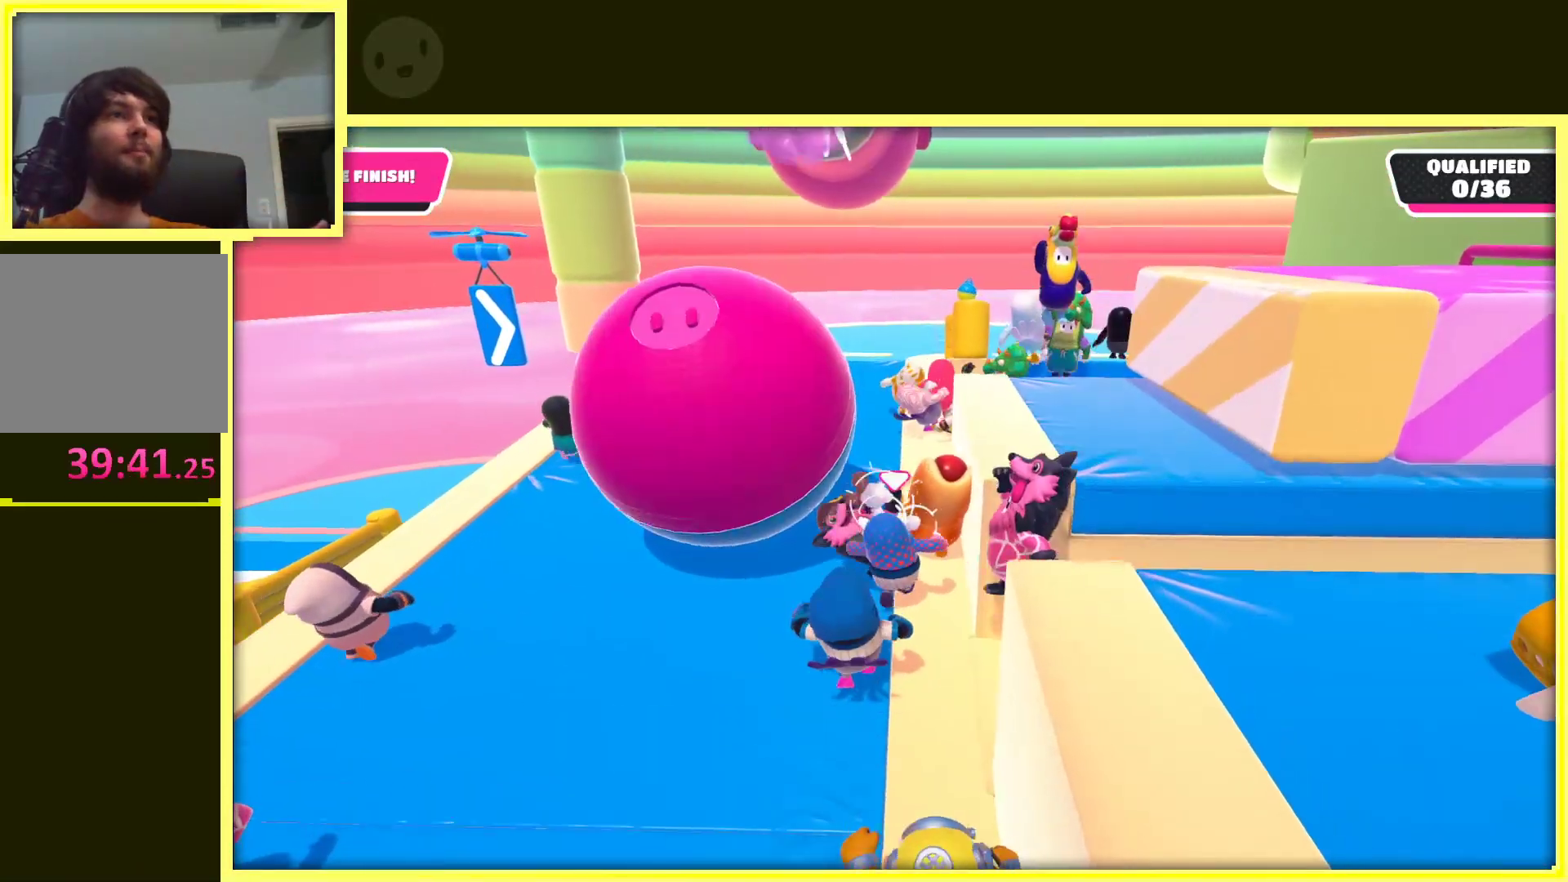
{"buttons": [], "left_stick": "up", "right_stick": "center", "events": []}
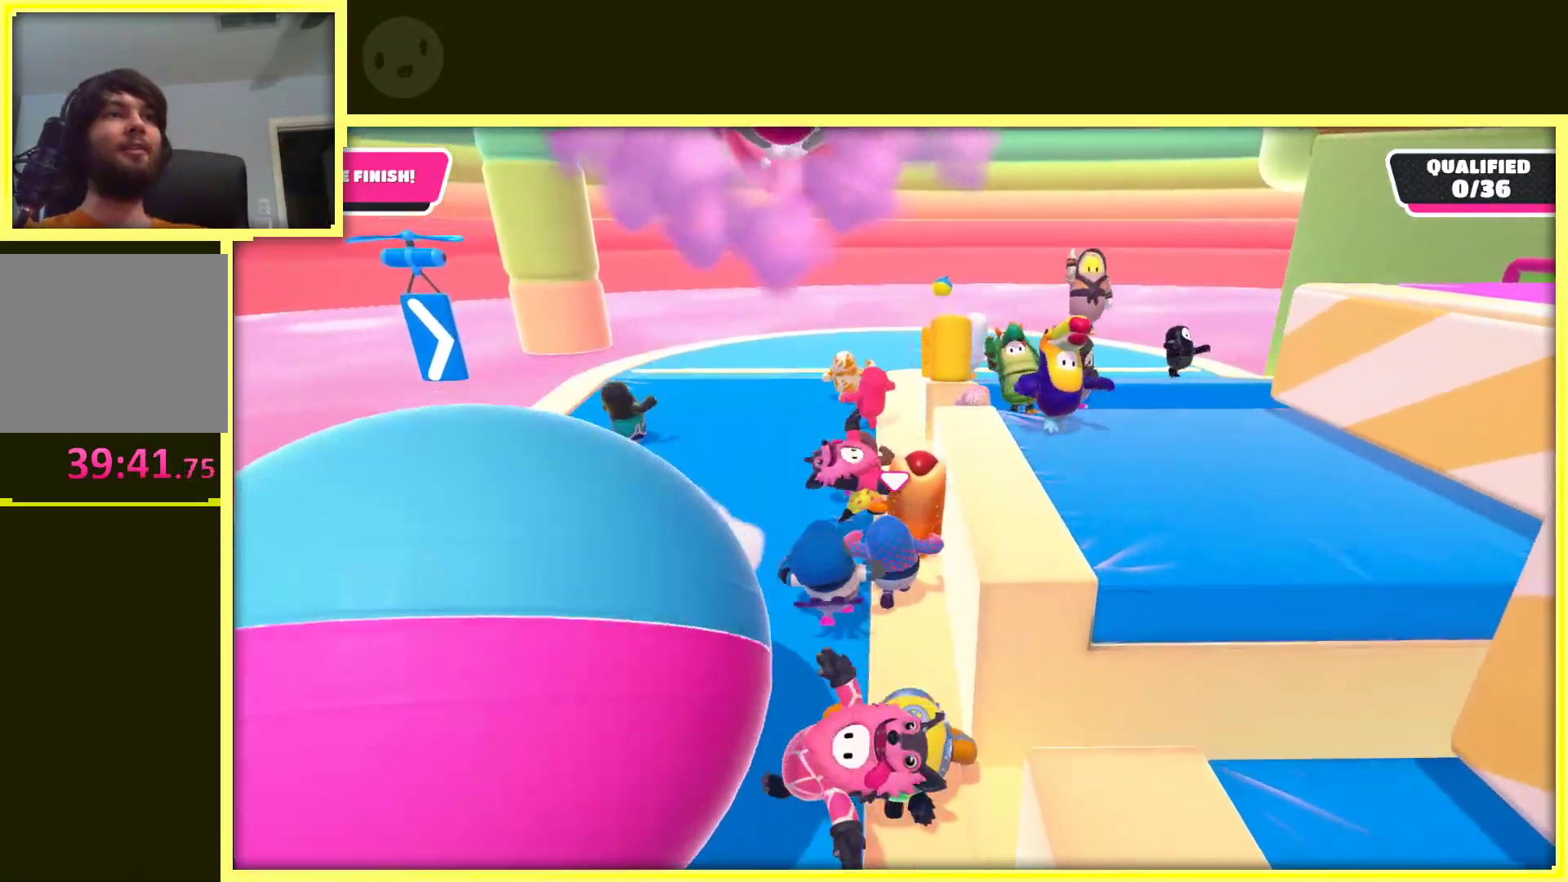
{"buttons": [], "left_stick": "up-left", "right_stick": "right", "events": [[250, "right_stick", "right"], [283, "left_stick", "up-left"]]}
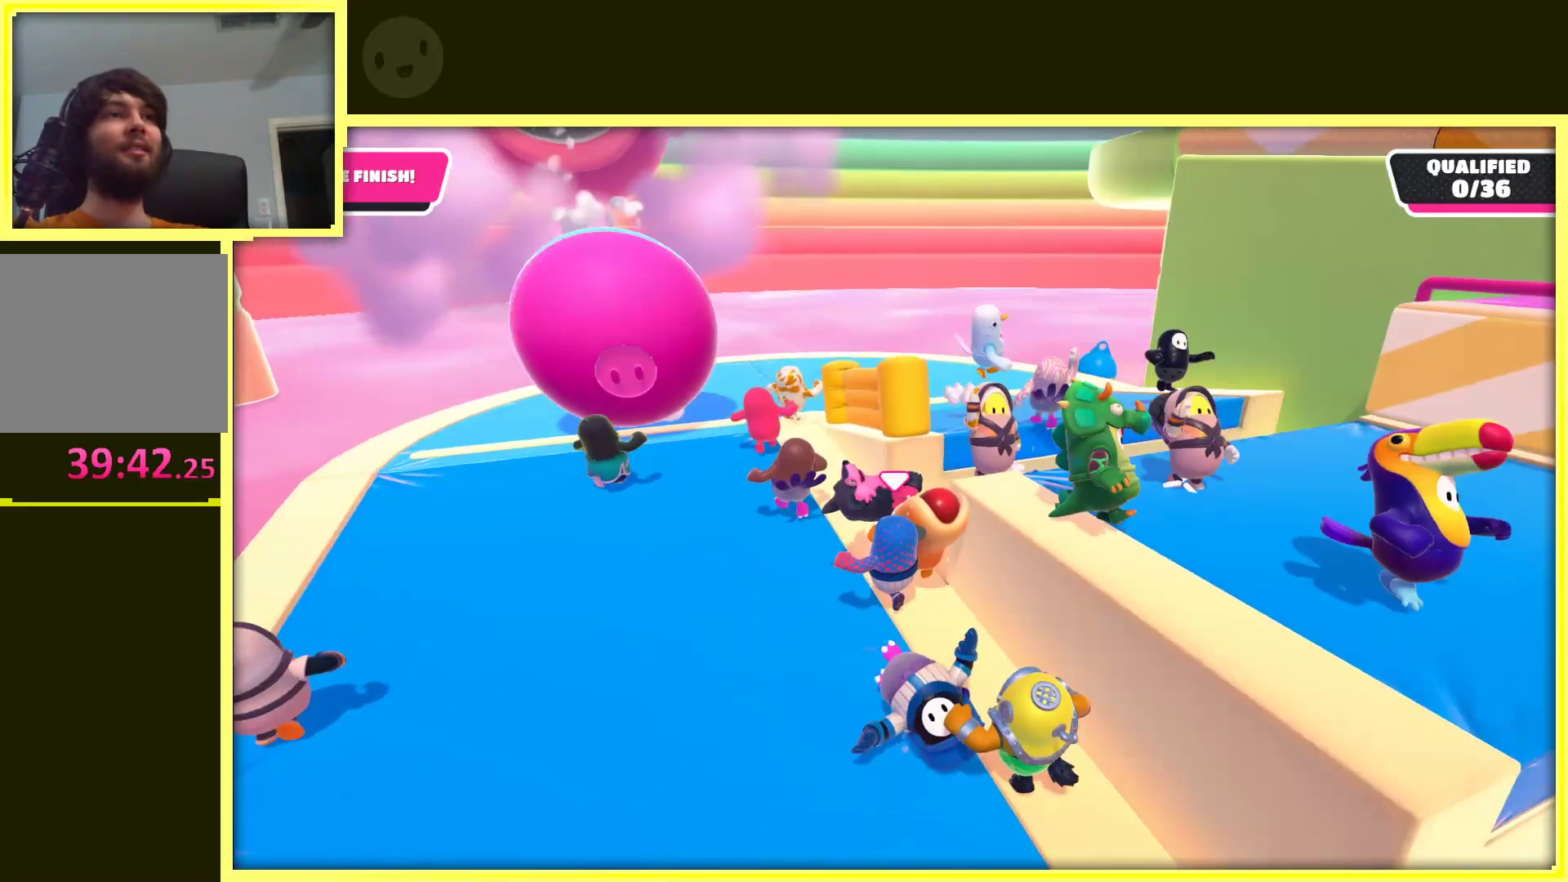
{"buttons": [], "left_stick": "up", "right_stick": "center", "events": [[117, "right_stick", "center"], [500, "left_stick", "up"]]}
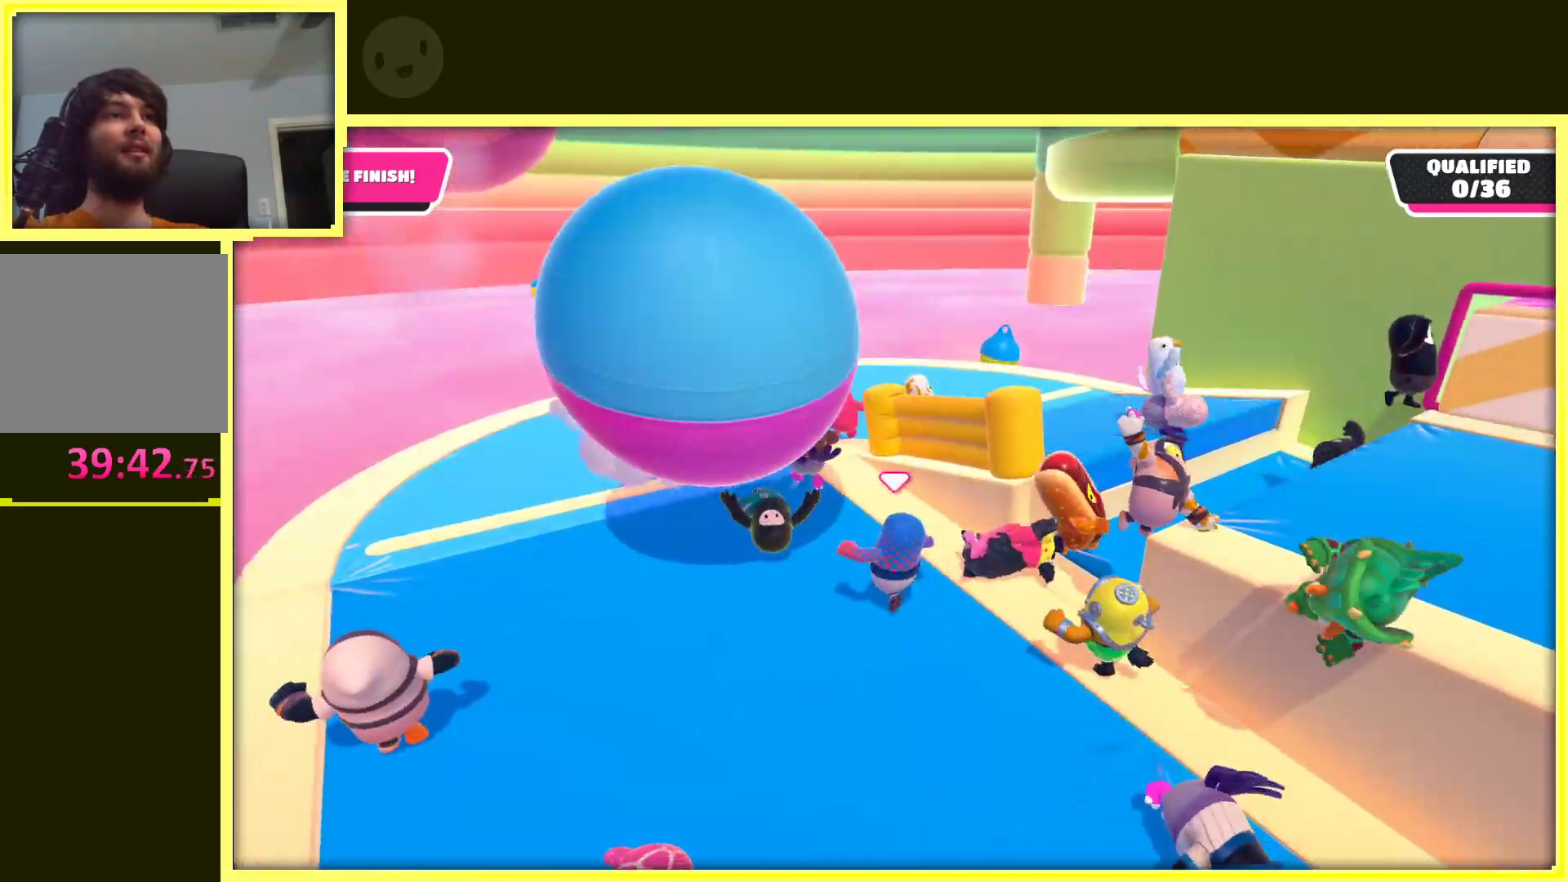
{"buttons": [], "left_stick": "up-left", "right_stick": "center", "events": [[150, "left_stick", "up-right"], [333, "left_stick", "up"], [483, "left_stick", "up-left"]]}
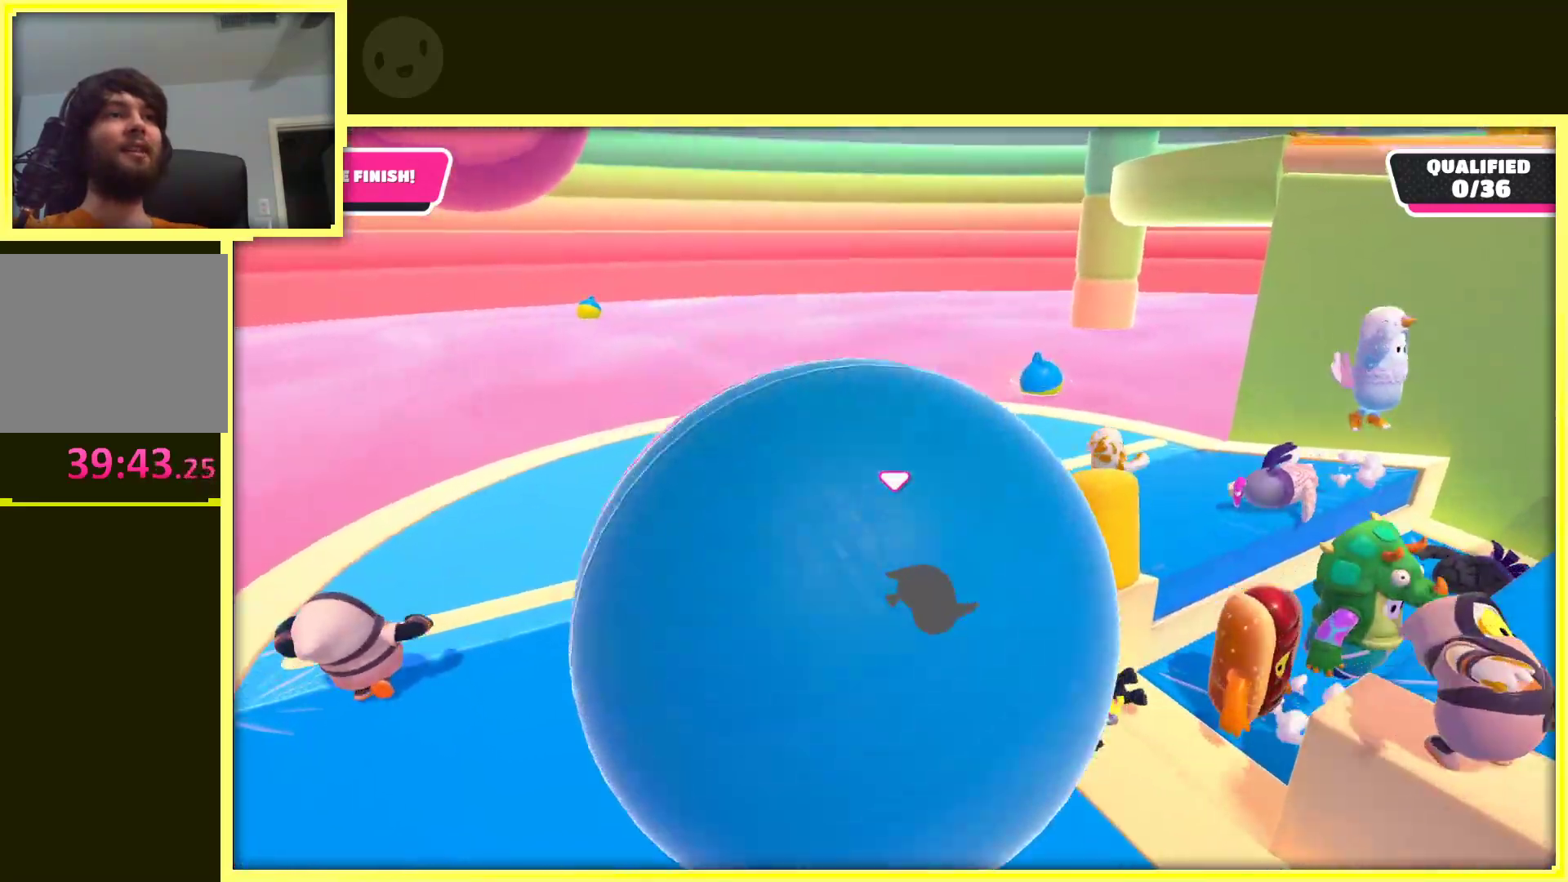
{"buttons": [], "left_stick": "up-left", "right_stick": "center", "events": [[50, "right_stick", "right"], [217, "left_stick", "up"], [417, "left_stick", "up-left"], [500, "right_stick", "center"]]}
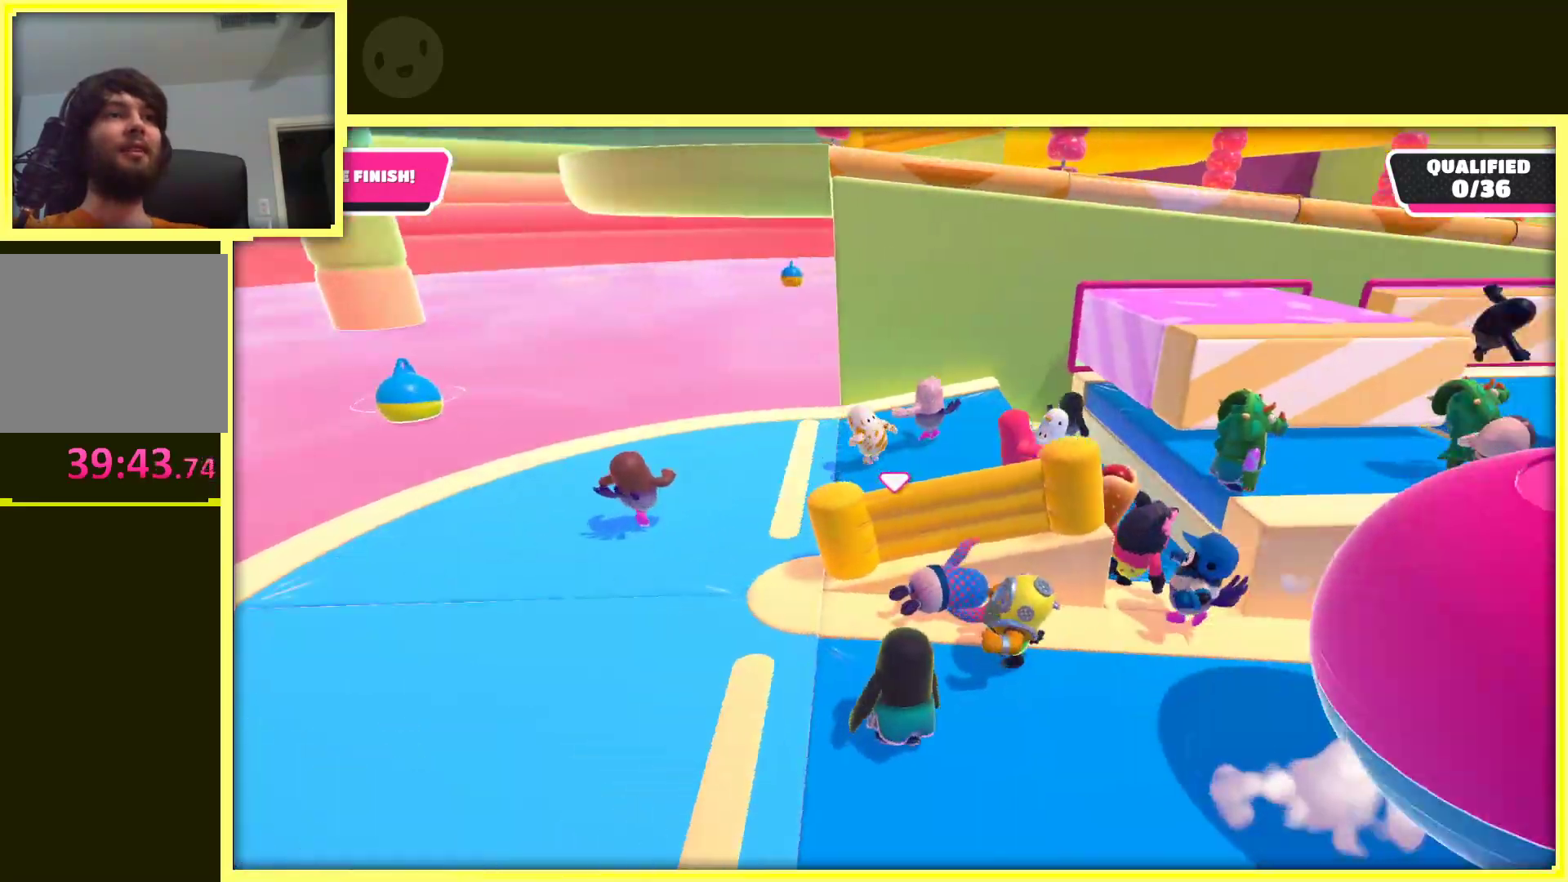
{"buttons": [], "left_stick": "left", "right_stick": "center", "events": [[50, "left_stick", "left"]]}
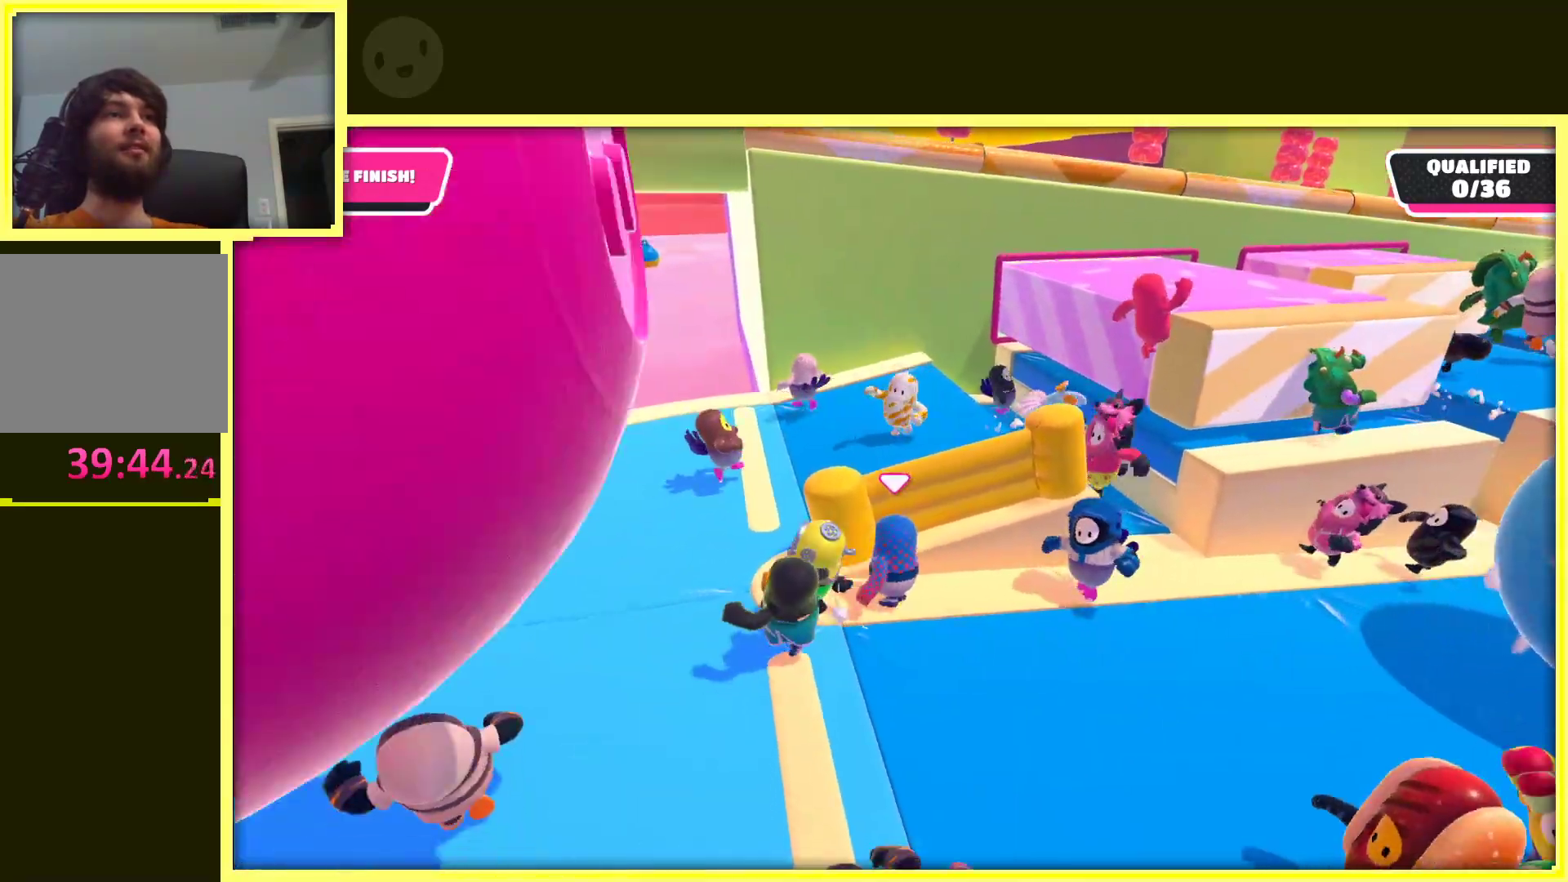
{"buttons": [], "left_stick": "up", "right_stick": "right", "events": [[200, "left_stick", "up-left"], [283, "right_stick", "right"], [450, "left_stick", "up"]]}
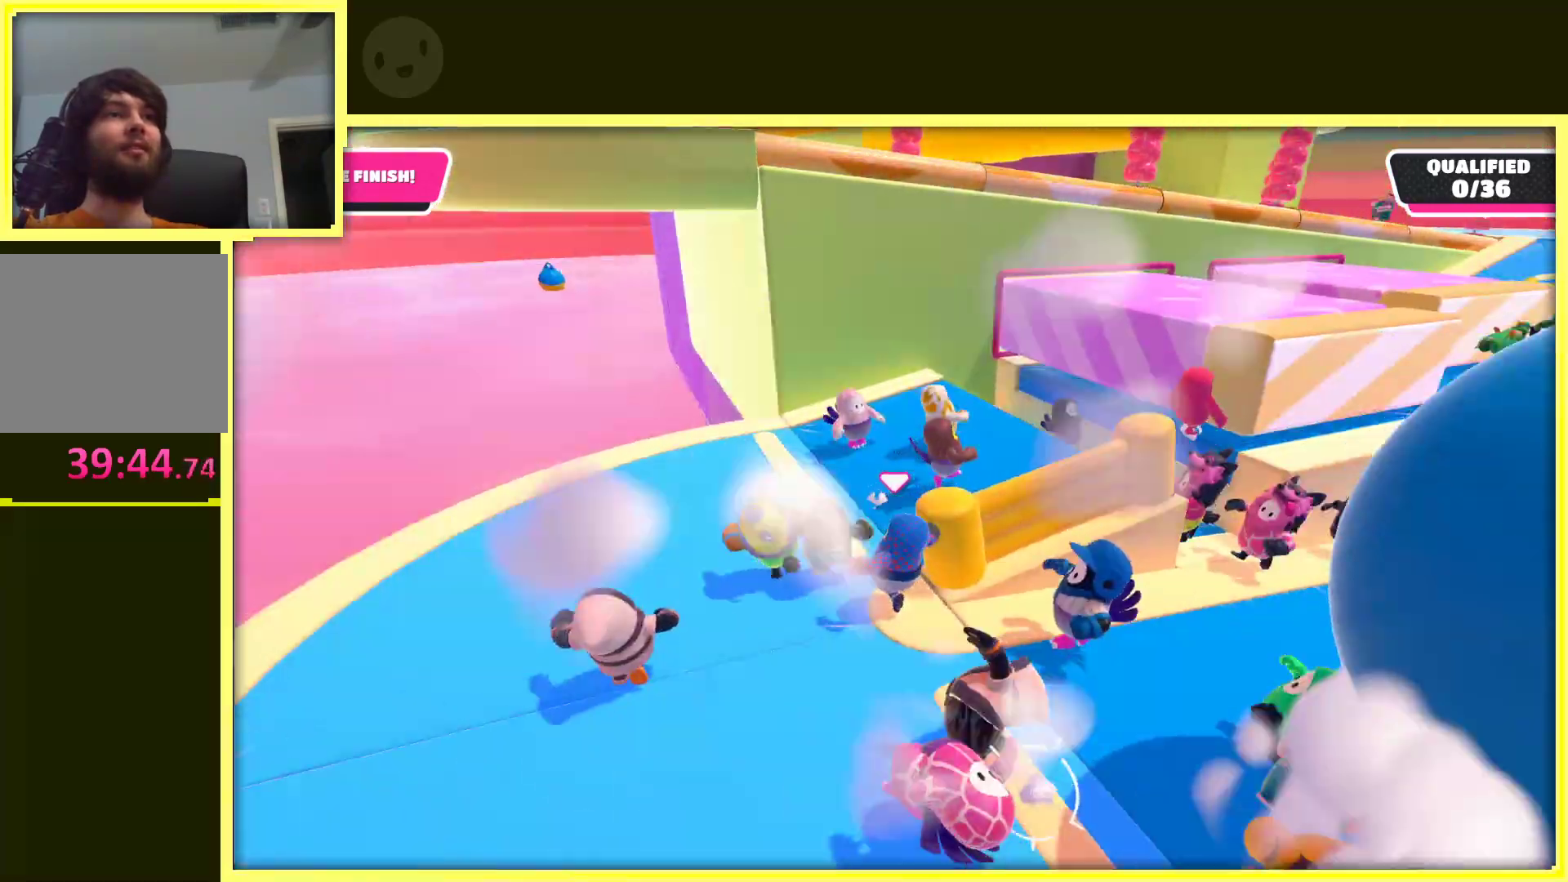
{"buttons": [], "left_stick": "up-right", "right_stick": "right", "events": [[300, "right_stick", "center"], [350, "left_stick", "up-right"], [467, "right_stick", "right"]]}
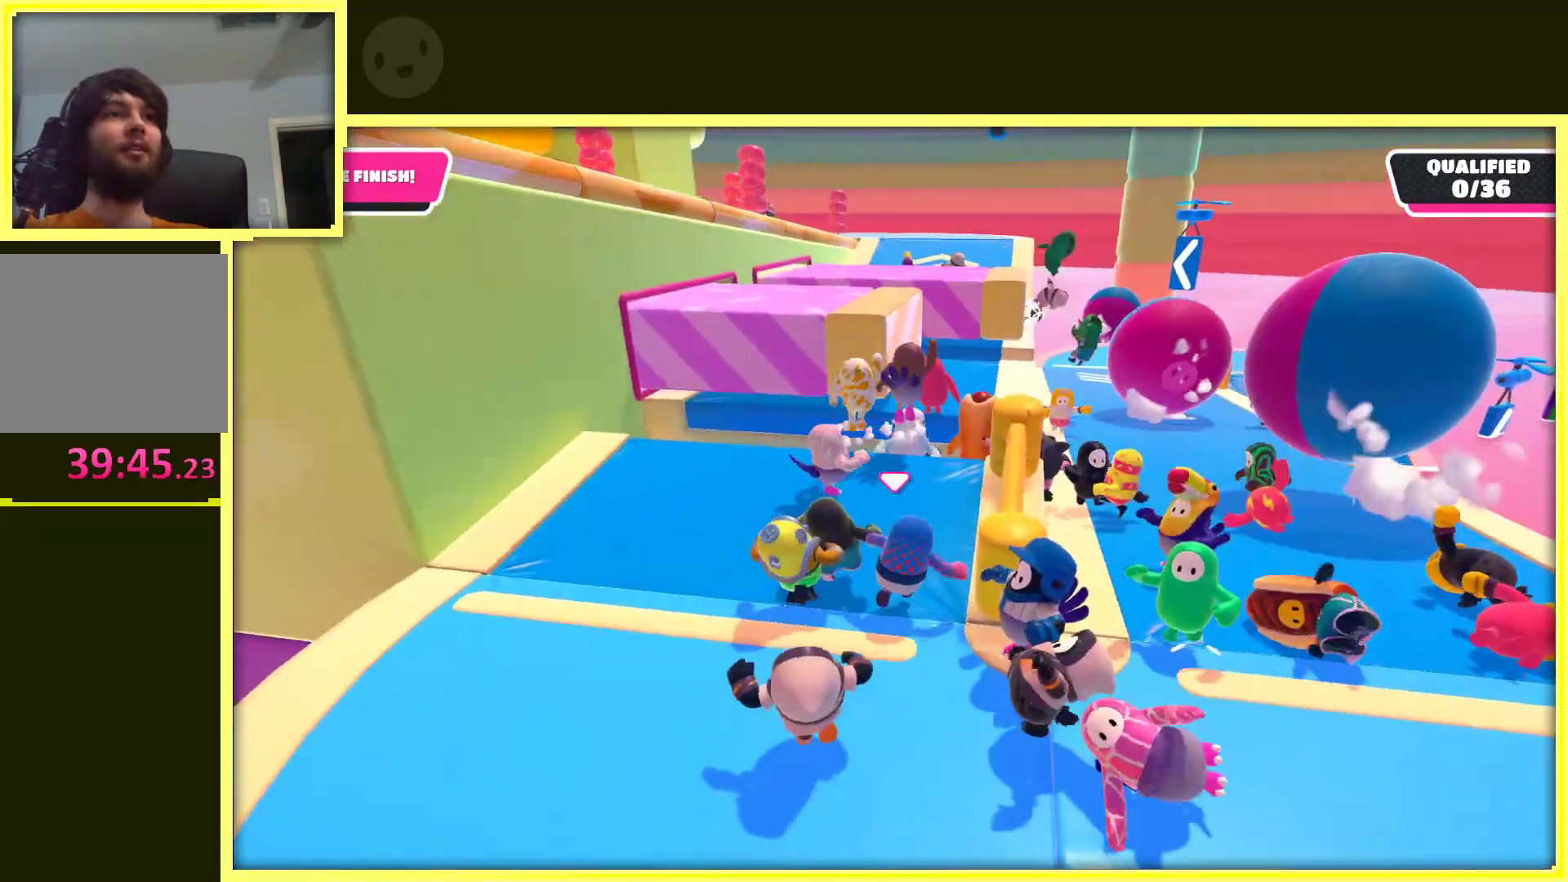
{"buttons": [], "left_stick": "up", "right_stick": "center", "events": [[117, "left_stick", "up-left"], [150, "right_stick", "center"], [467, "left_stick", "up"]]}
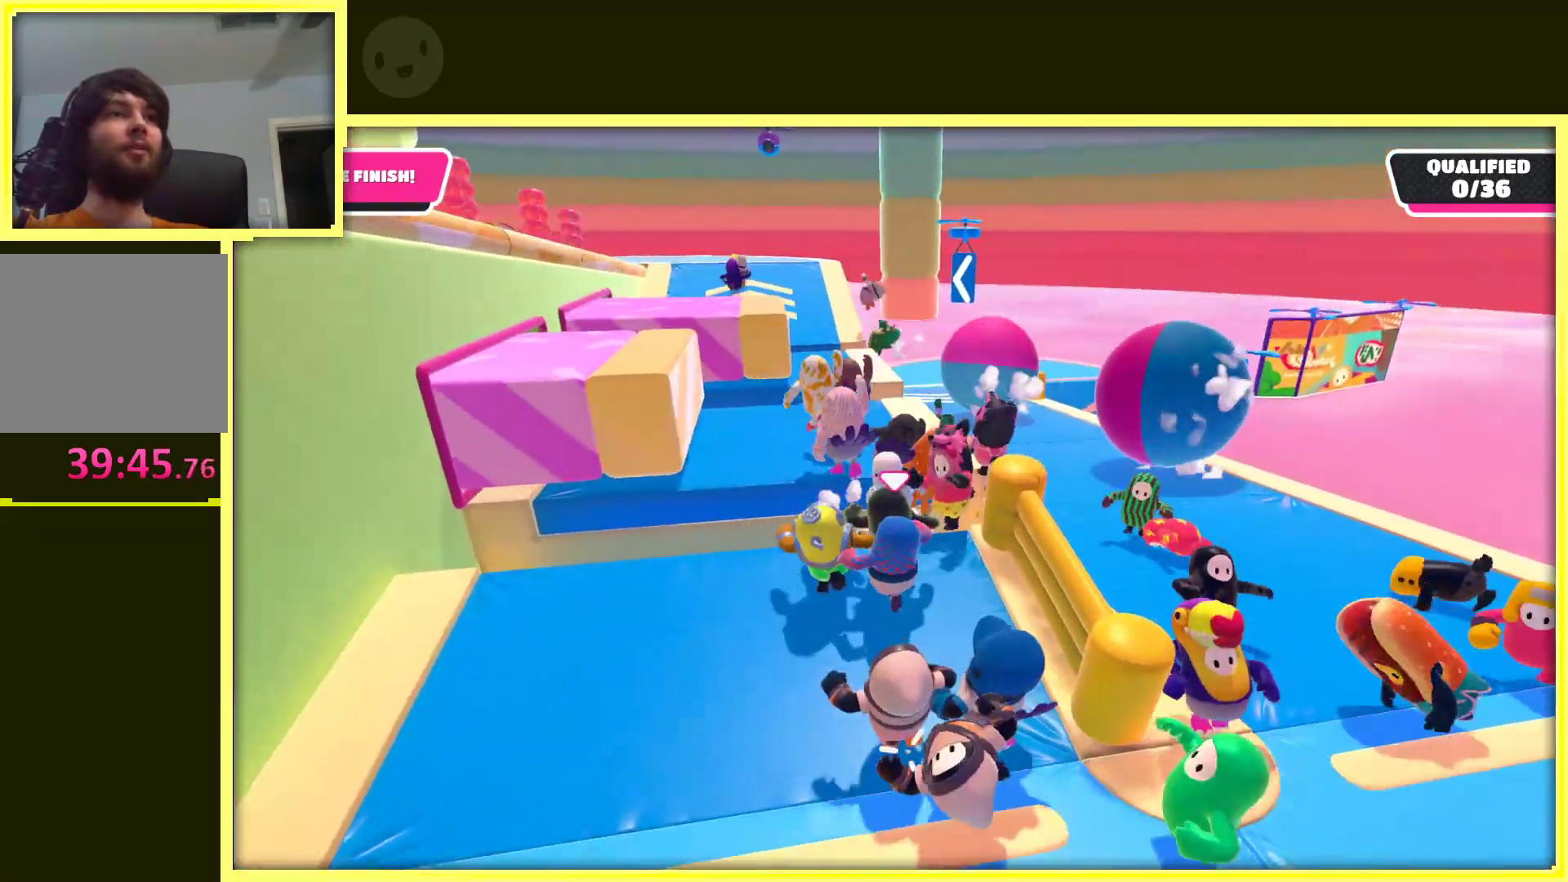
{"buttons": ["A"], "left_stick": "up", "right_stick": "center", "events": [[150, "left_stick", "up-left"], [200, "A", "down"], [283, "left_stick", "up"]]}
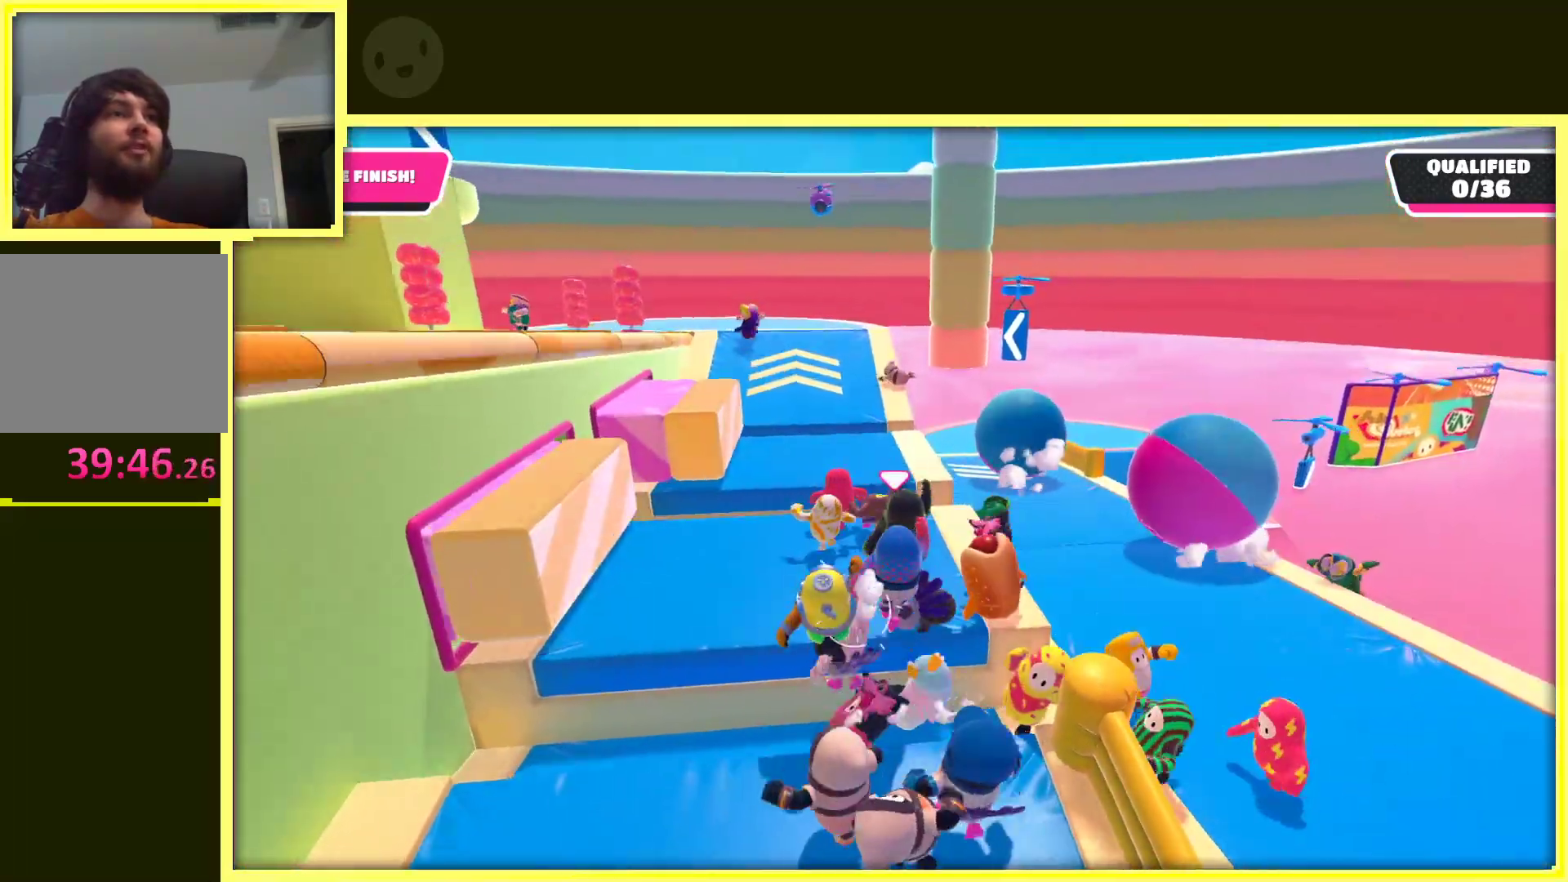
{"buttons": [], "left_stick": "up", "right_stick": "center", "events": [[250, "A", "up"]]}
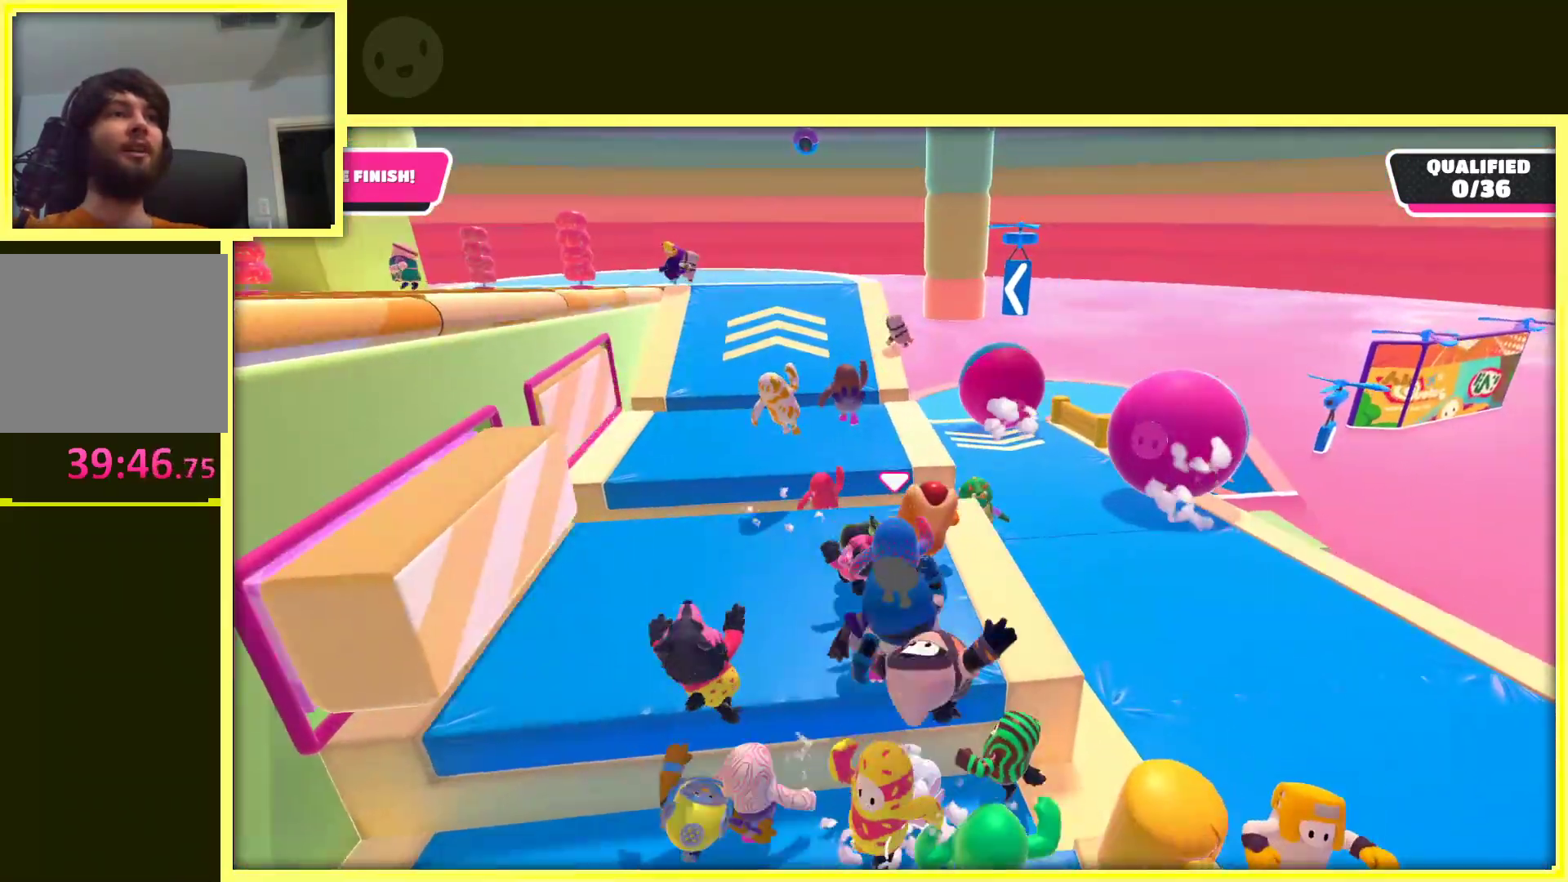
{"buttons": [], "left_stick": "up-right", "right_stick": "down", "events": [[233, "left_stick", "up-left"], [333, "right_stick", "down"], [450, "left_stick", "up-right"]]}
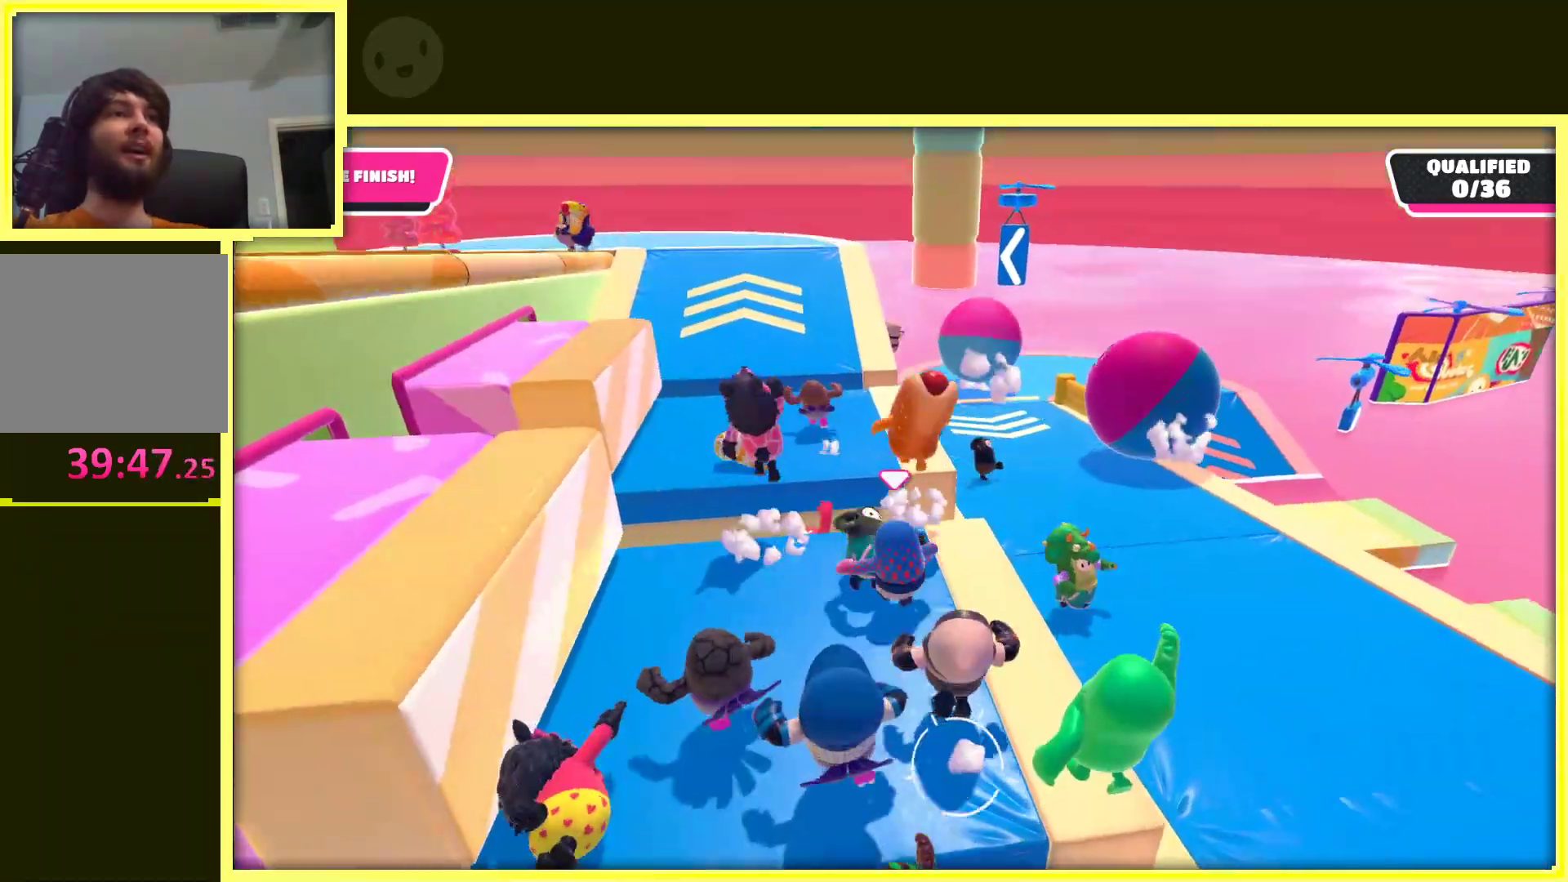
{"buttons": [], "left_stick": "up", "right_stick": "center", "events": [[67, "left_stick", "down"], [83, "right_stick", "center"], [200, "left_stick", "left"], [267, "left_stick", "up"]]}
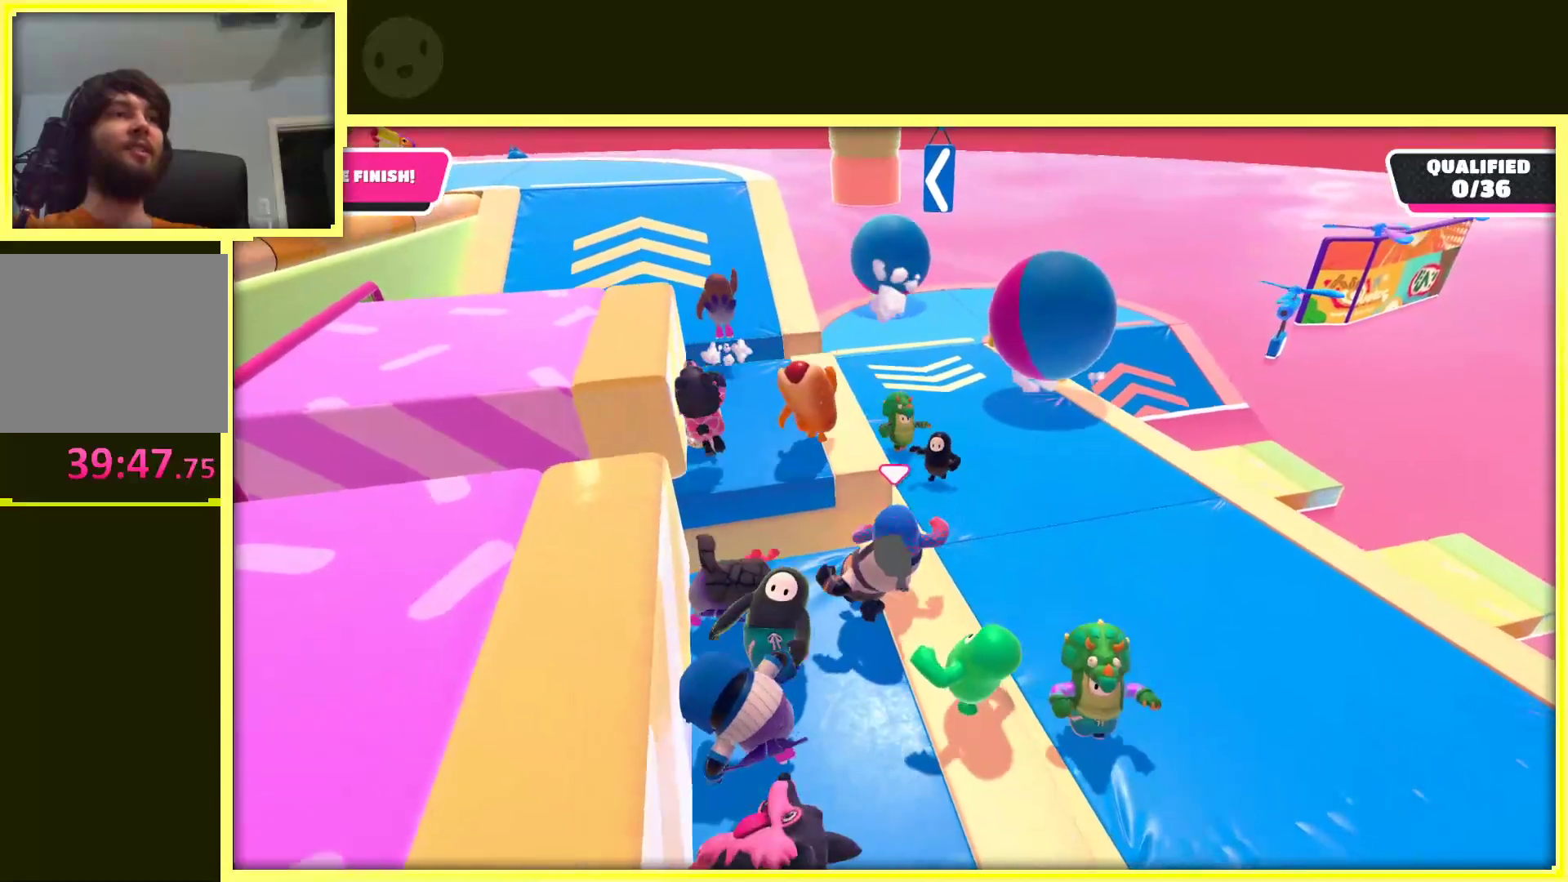
{"buttons": ["A"], "left_stick": "down-left", "right_stick": "center", "events": [[50, "left_stick", "up-right"], [167, "A", "down"], [217, "left_stick", "up-left"], [300, "left_stick", "left"], [400, "left_stick", "down-left"]]}
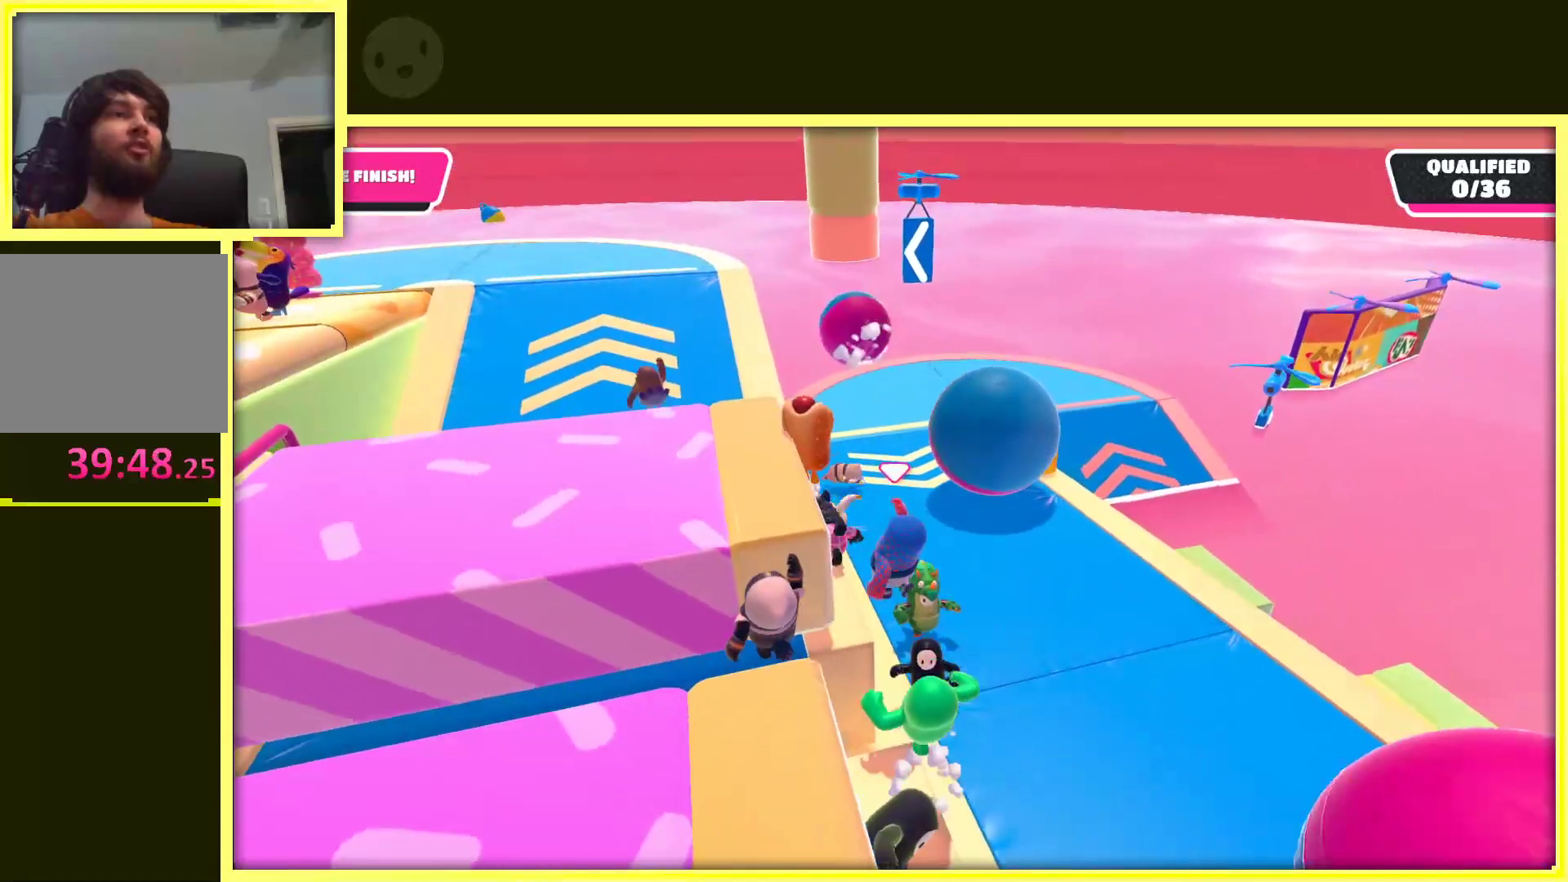
{"buttons": ["A", "X"], "left_stick": "up-left", "right_stick": "center", "events": [[67, "left_stick", "left"], [167, "X", "down"], [450, "left_stick", "up-left"]]}
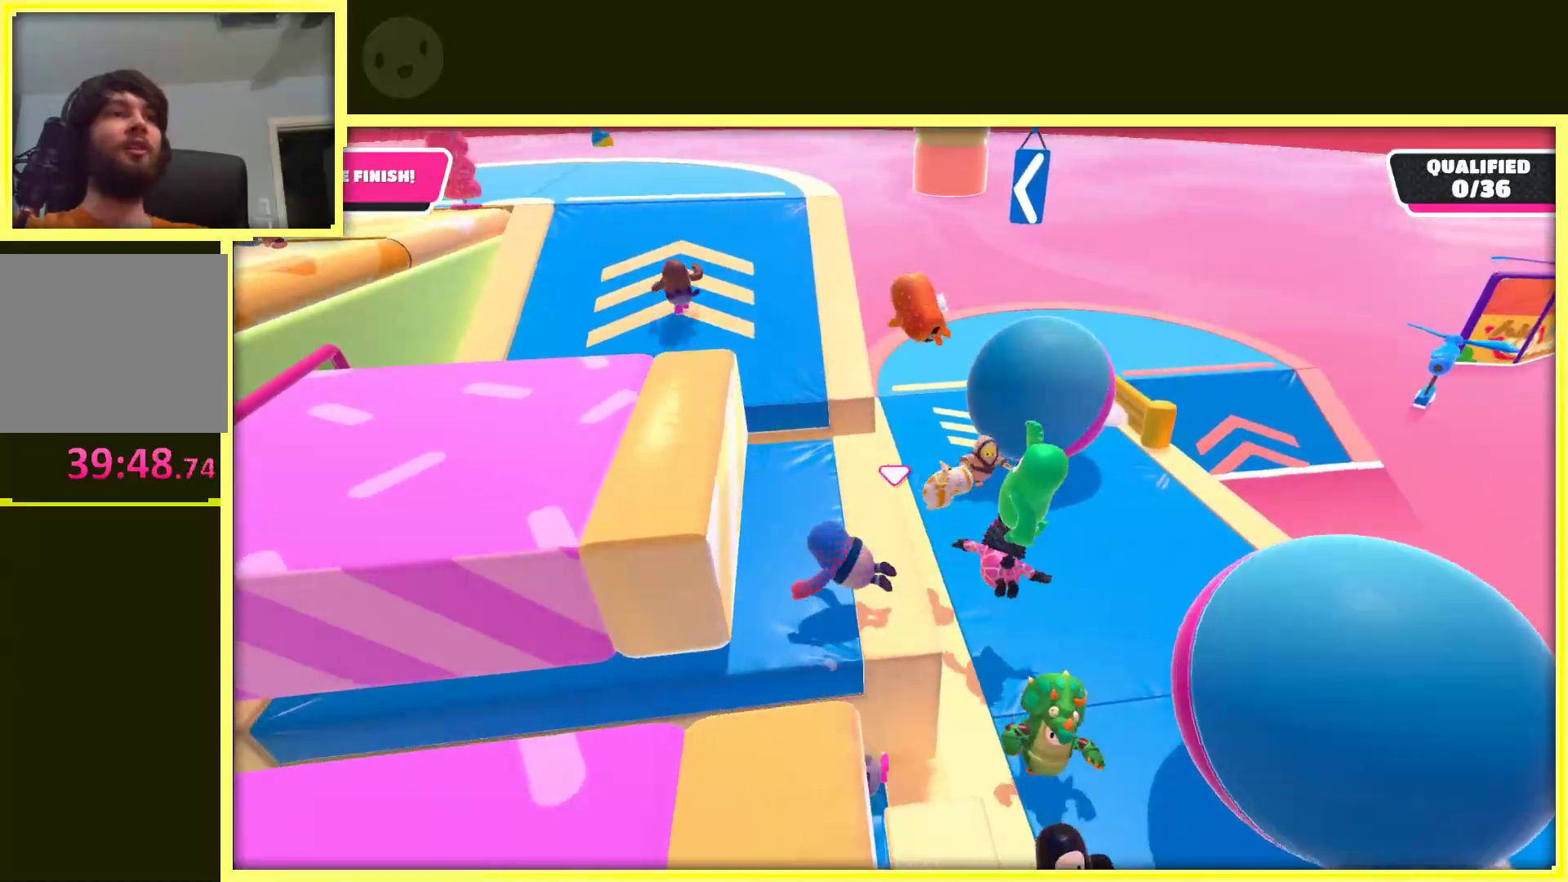
{"buttons": [], "left_stick": "up-left", "right_stick": "center", "events": [[33, "X", "up"], [67, "A", "up"], [217, "left_stick", "up"], [467, "left_stick", "up-left"]]}
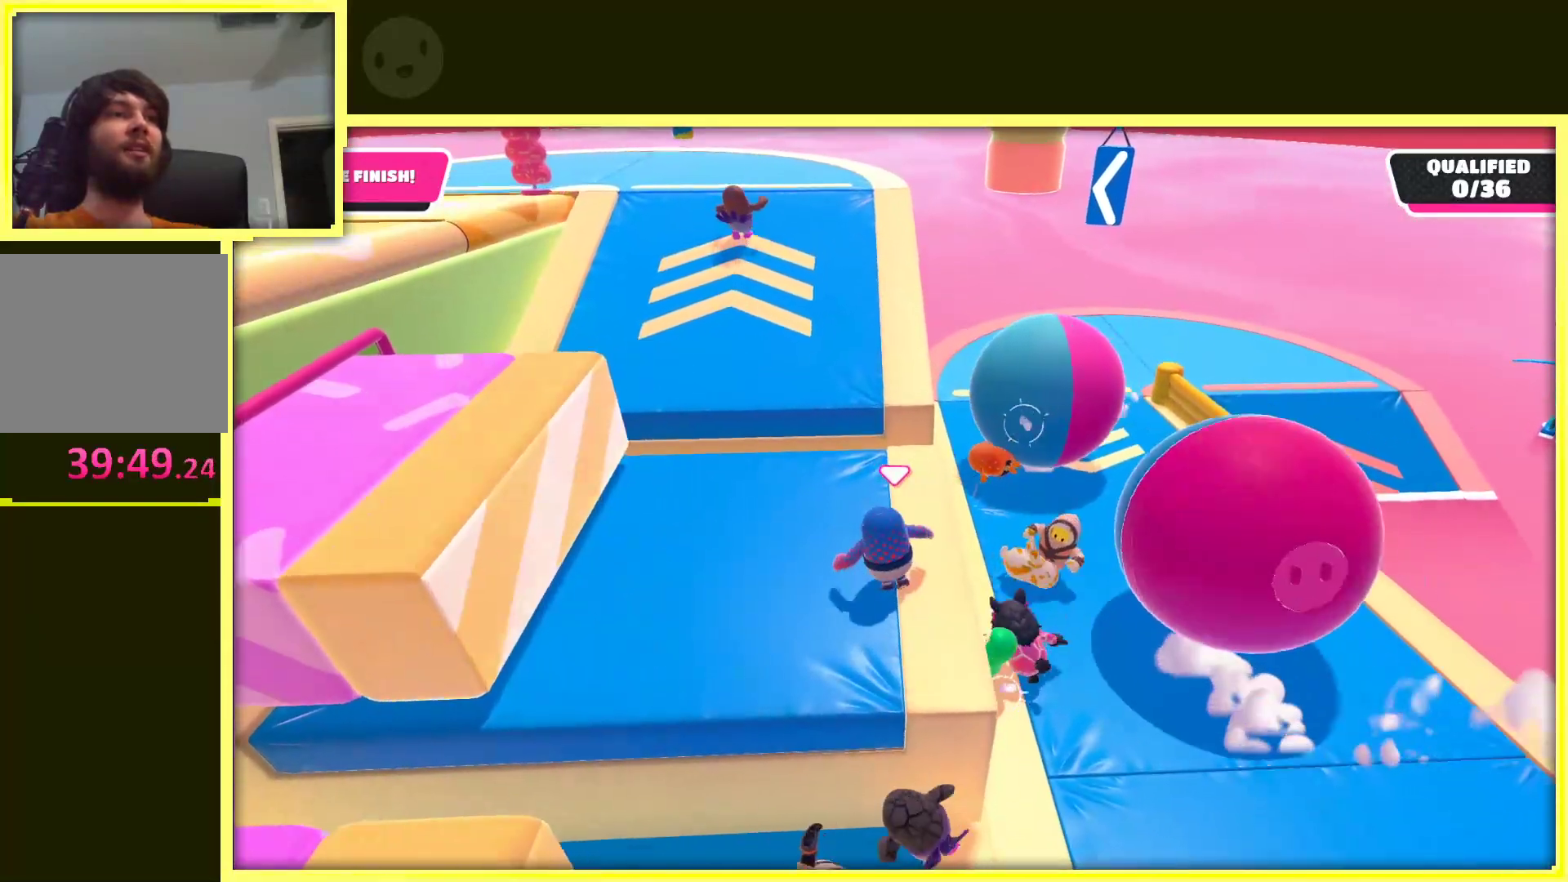
{"buttons": [], "left_stick": "up", "right_stick": "center", "events": [[217, "left_stick", "up"]]}